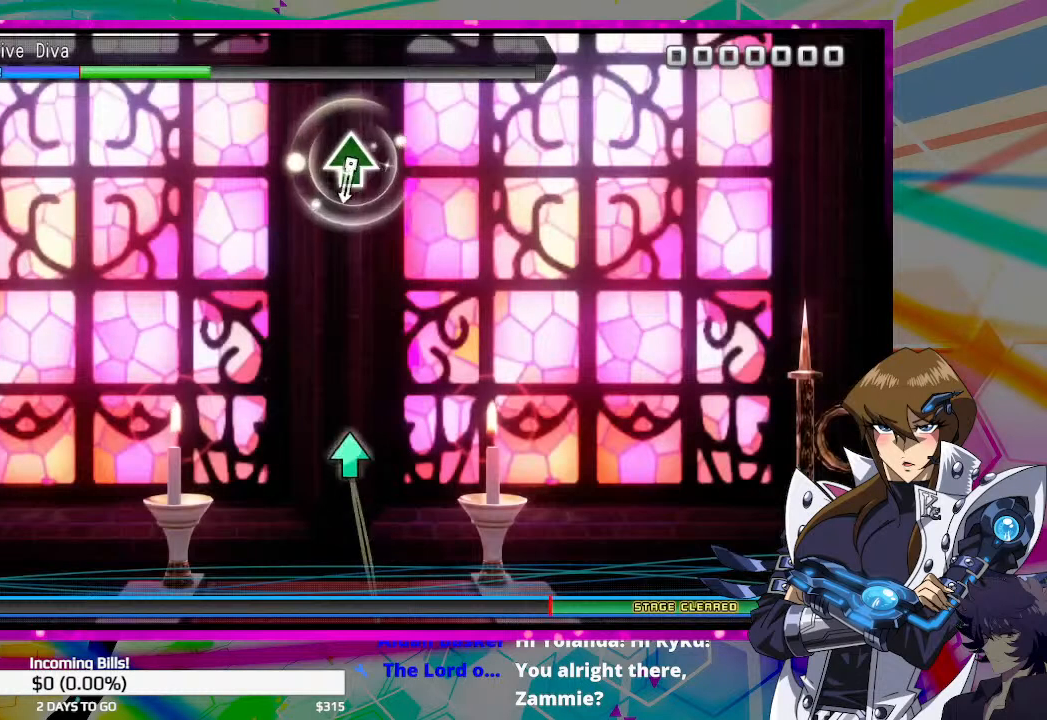
Gameplay with a controller (PlayStation layout); each line is a JSON object with the inputs held at the frame after it. "events" lists button and stick changes between this image and that frame as [ms after this image, input, new state], when the widget could be followed in between.
{"buttons": ["TRIANGLE"], "left_stick": "center", "right_stick": "center", "events": [[467, "TRIANGLE", "down"]]}
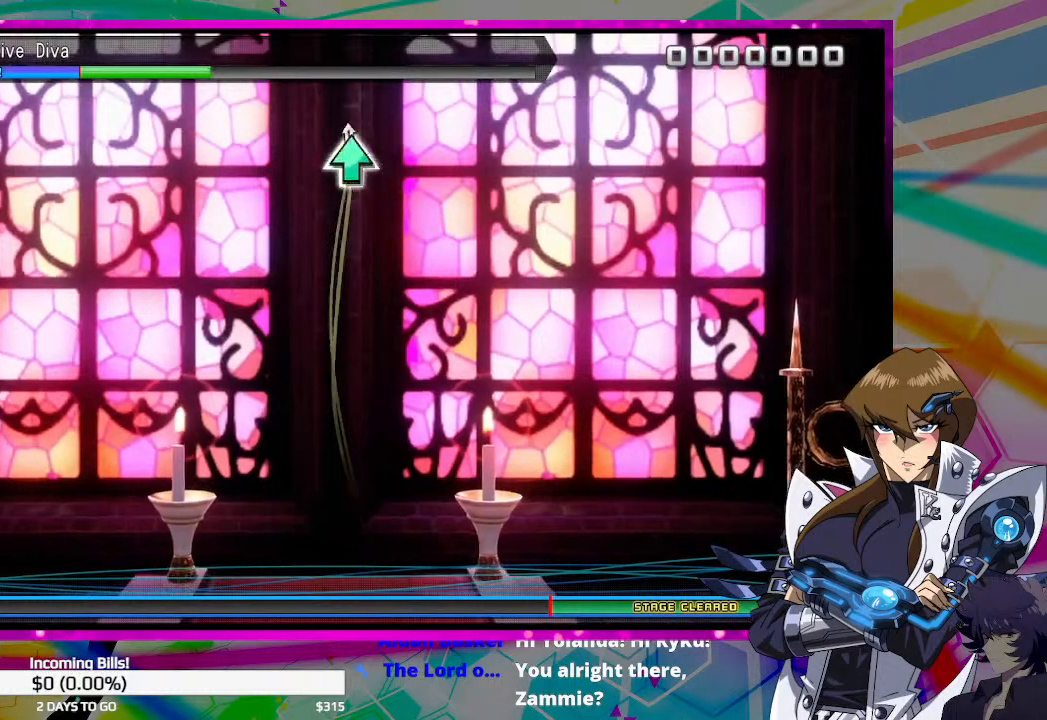
{"buttons": [], "left_stick": "center", "right_stick": "center", "events": [[100, "TRIANGLE", "up"]]}
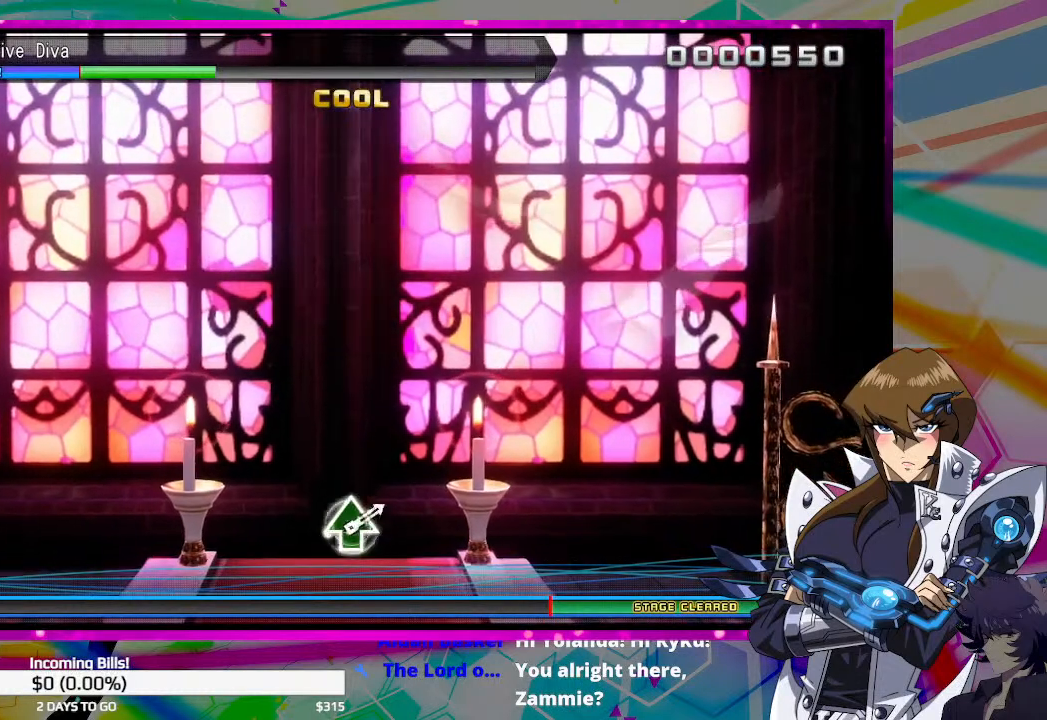
{"buttons": ["START"], "left_stick": "center", "right_stick": "center", "events": [[33, "TOUCHPAD", "down"], [67, "TOUCHPAD", "up"], [467, "START", "down"]]}
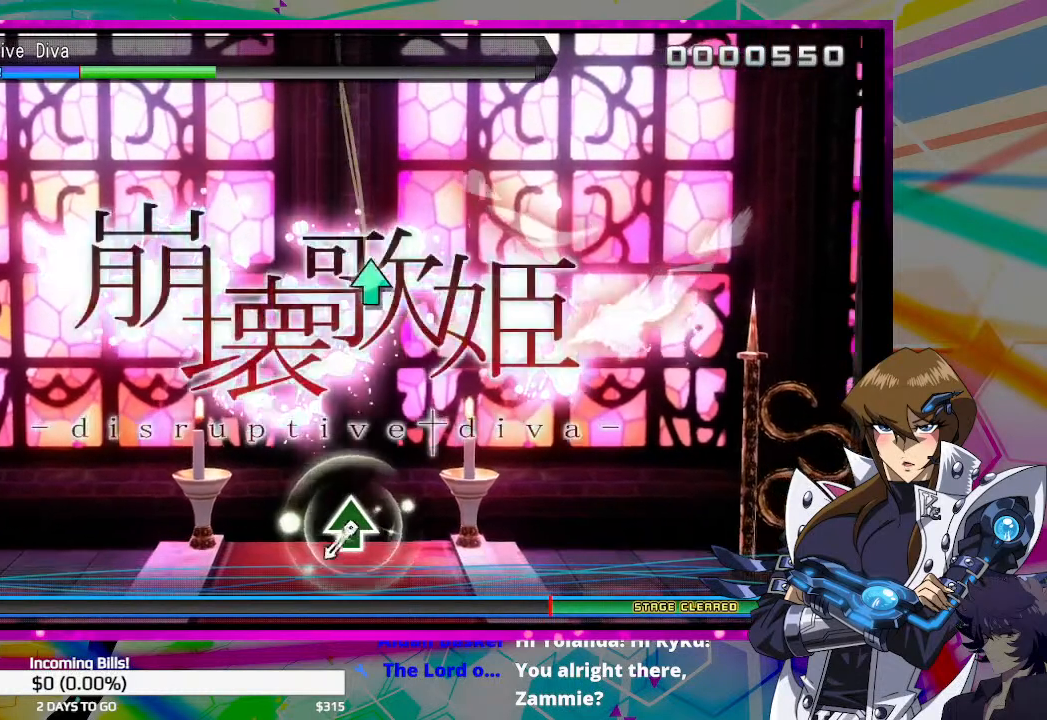
{"buttons": ["DPAD_DOWN"], "left_stick": "center", "right_stick": "center", "events": [[100, "START", "up"], [500, "DPAD_DOWN", "down"]]}
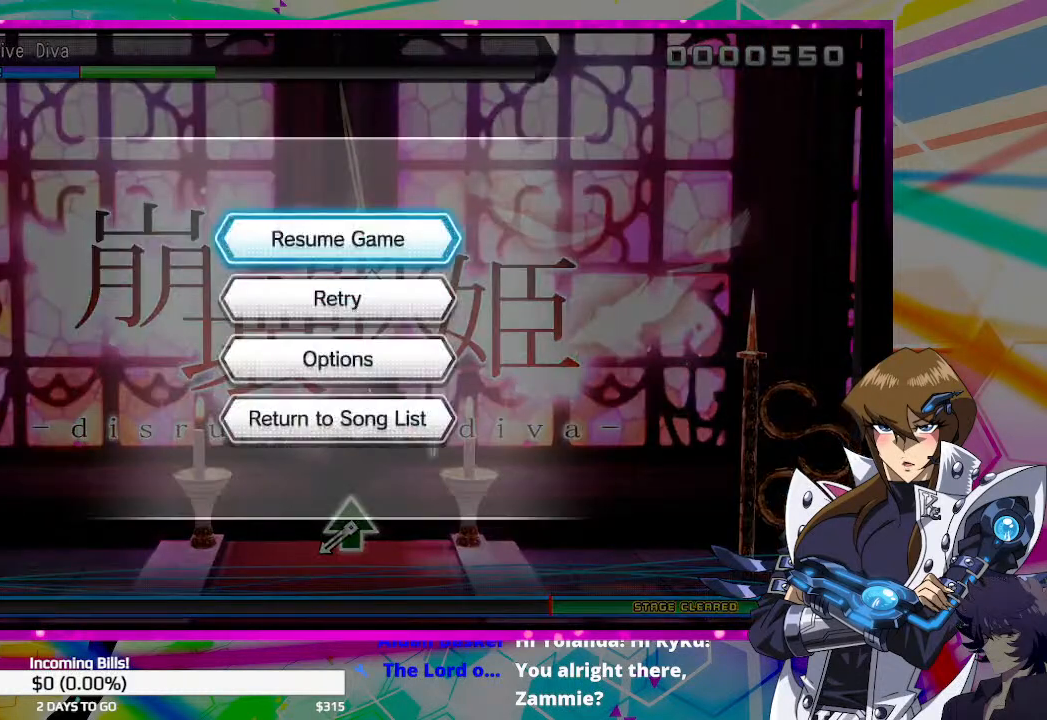
{"buttons": ["DPAD_DOWN"], "left_stick": "center", "right_stick": "center", "events": [[100, "DPAD_DOWN", "up"], [267, "DPAD_DOWN", "down"], [400, "DPAD_DOWN", "up"], [467, "DPAD_DOWN", "down"]]}
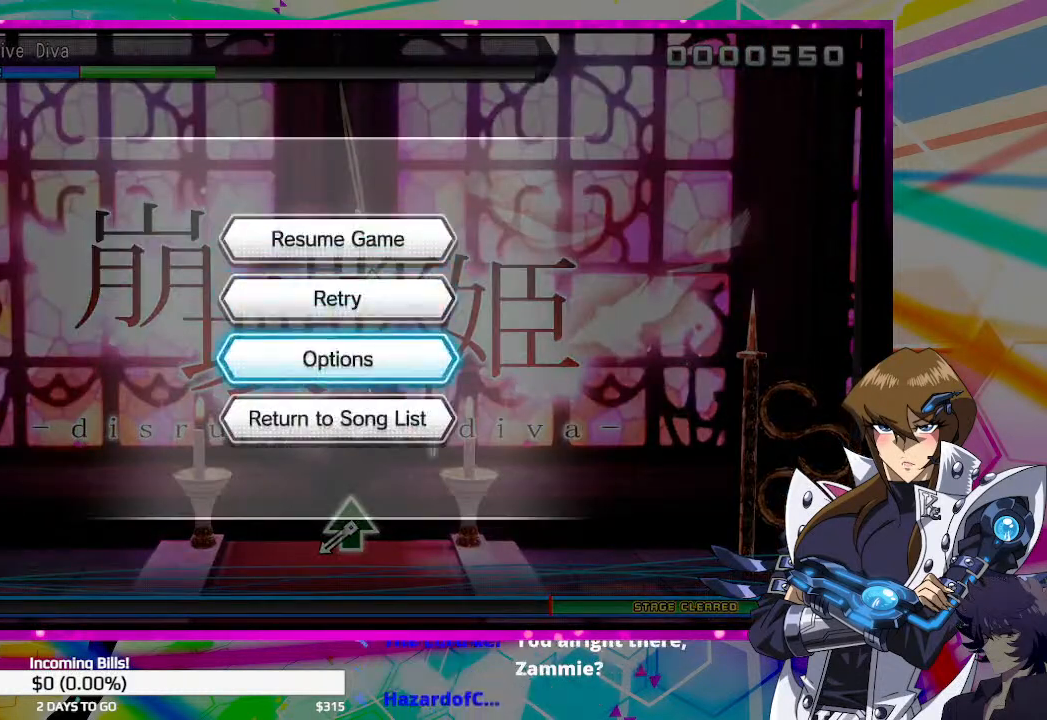
{"buttons": [], "left_stick": "center", "right_stick": "center", "events": [[67, "DPAD_DOWN", "up"], [233, "CROSS", "down"], [300, "CROSS", "up"]]}
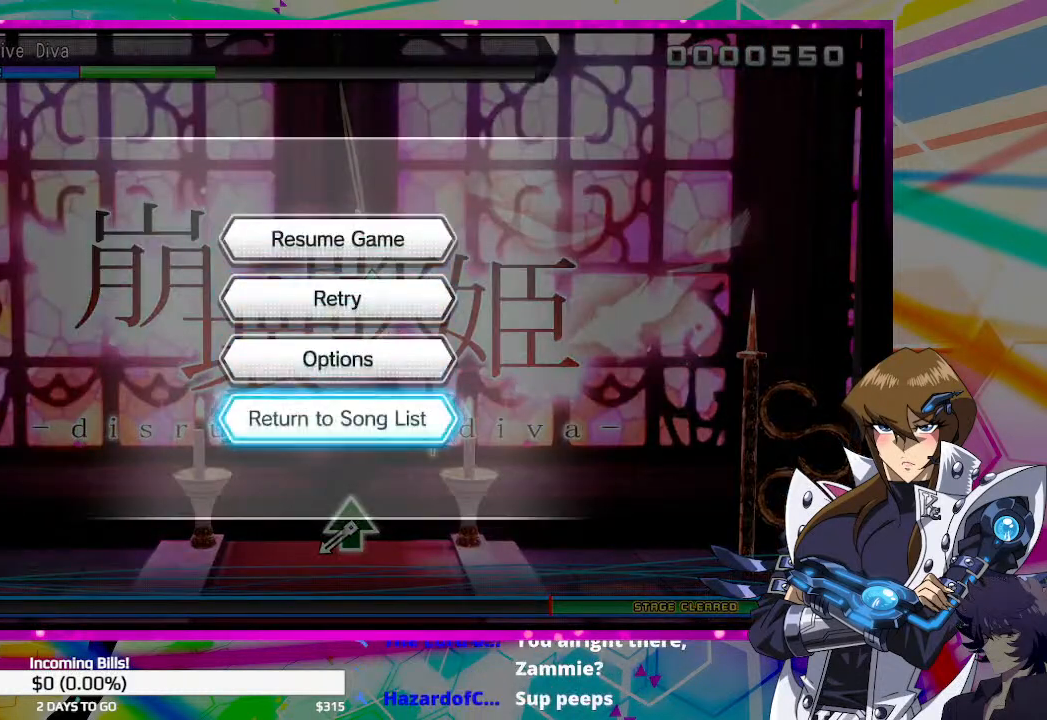
{"buttons": [], "left_stick": "center", "right_stick": "center", "events": []}
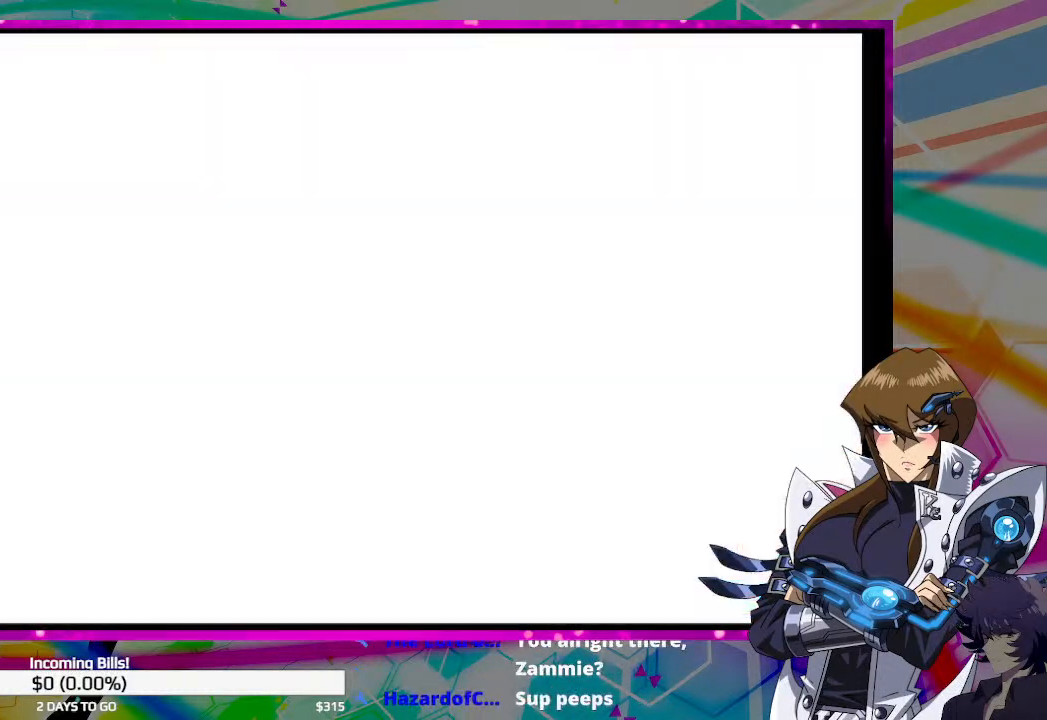
{"buttons": [], "left_stick": "center", "right_stick": "center", "events": []}
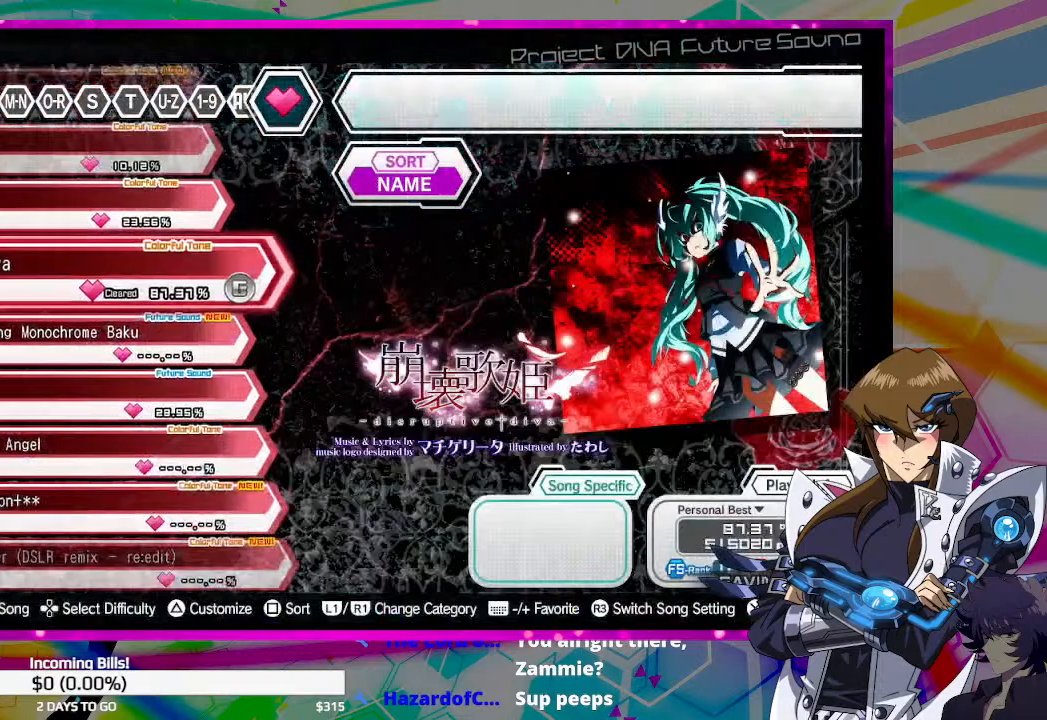
{"buttons": ["CROSS"], "left_stick": "center", "right_stick": "center", "events": [[100, "DPAD_RIGHT", "down"], [233, "DPAD_RIGHT", "up"], [467, "CROSS", "down"]]}
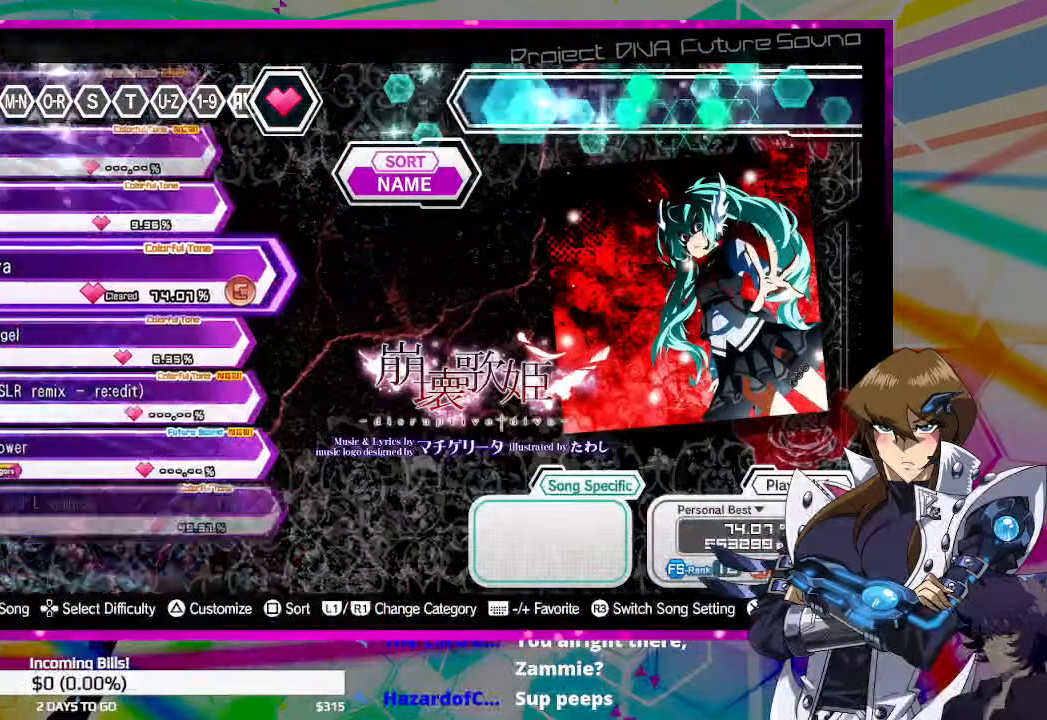
{"buttons": [], "left_stick": "center", "right_stick": "center", "events": [[67, "CROSS", "up"], [300, "CROSS", "down"], [400, "CROSS", "up"]]}